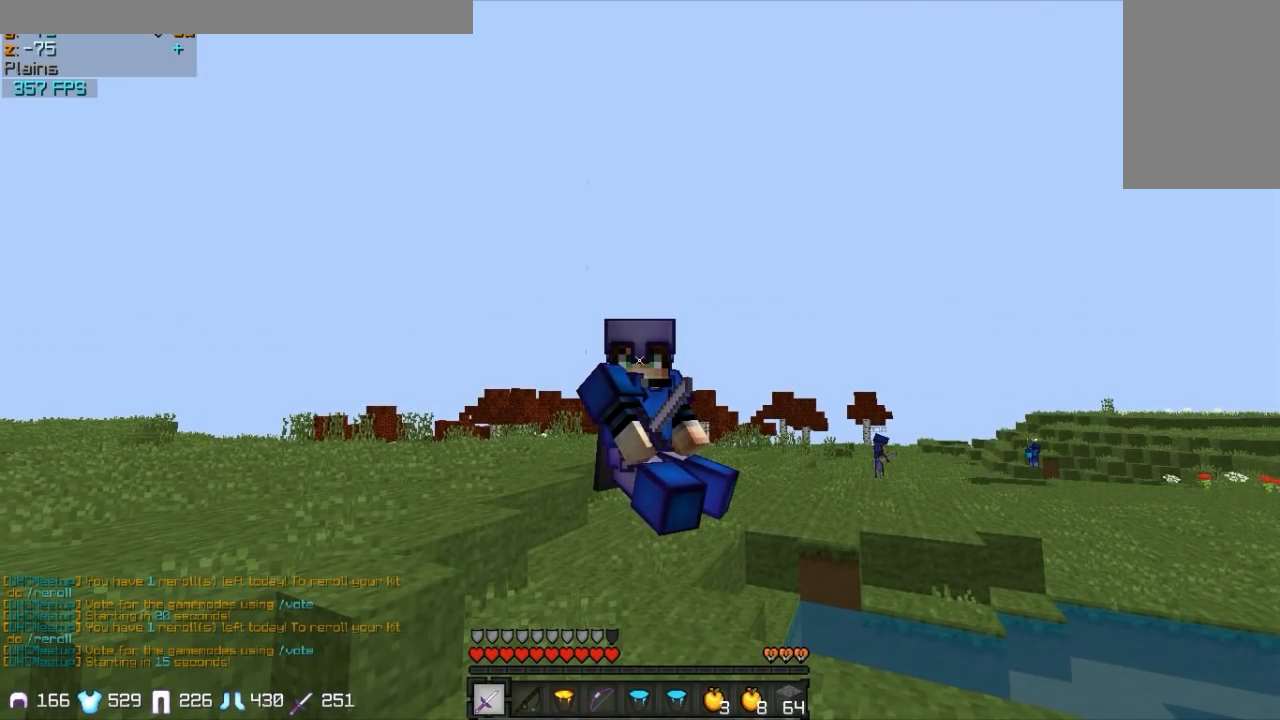
Gameplay with keyboard and mouse; each line is a JSON object with the keys and mouse buttons held at the frame after it. "events" lists presses ("down") and releases ("up") of "a", "d", "s", "w", "mouse_left" and "mouse_right" between this image and that frame as [ms after this image, input, new state], when the widget could be followed in between. "mouse_left", "mouse_right" = the "left", "right" buttons of the "mouse" list. No other keys are recorded. Fast repeated clicks can show as one long hold. Mouse movement is not recorded.
{"keys": [], "mouse": [], "events": []}
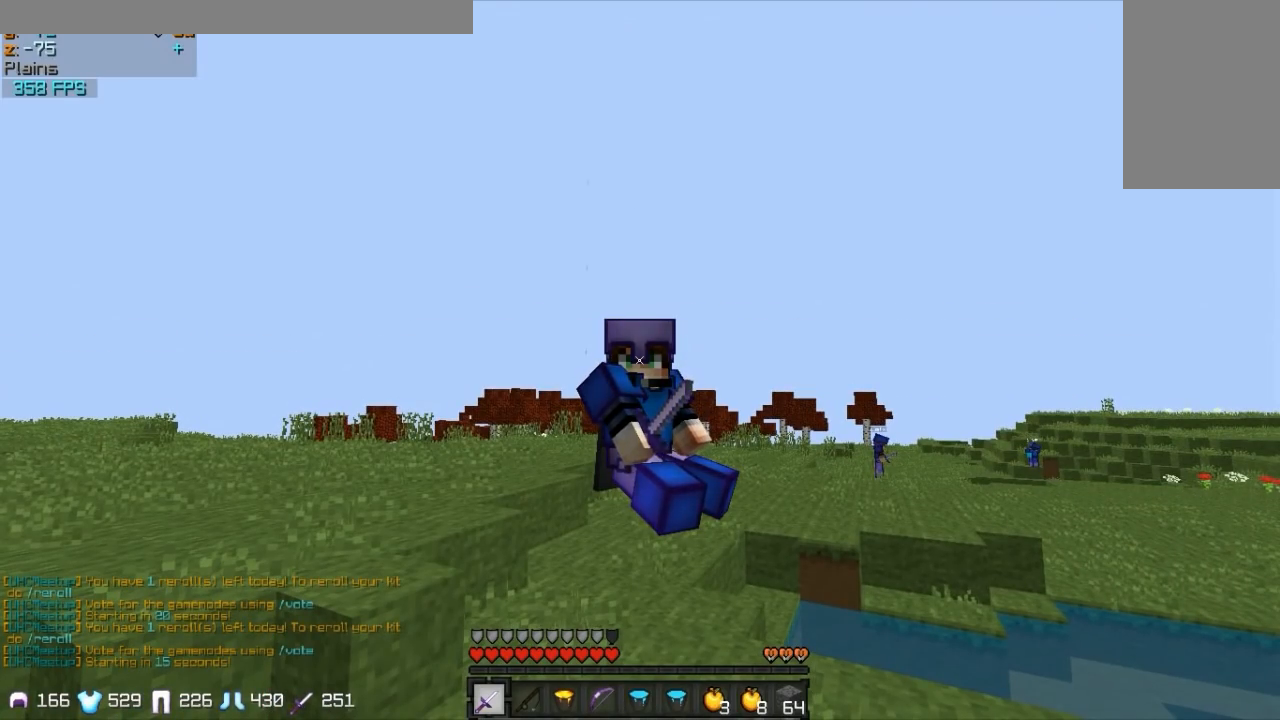
{"keys": [], "mouse": ["right"], "events": [[317, "mouse_left", "down"], [367, "mouse_right", "down"], [417, "mouse_left", "up"]]}
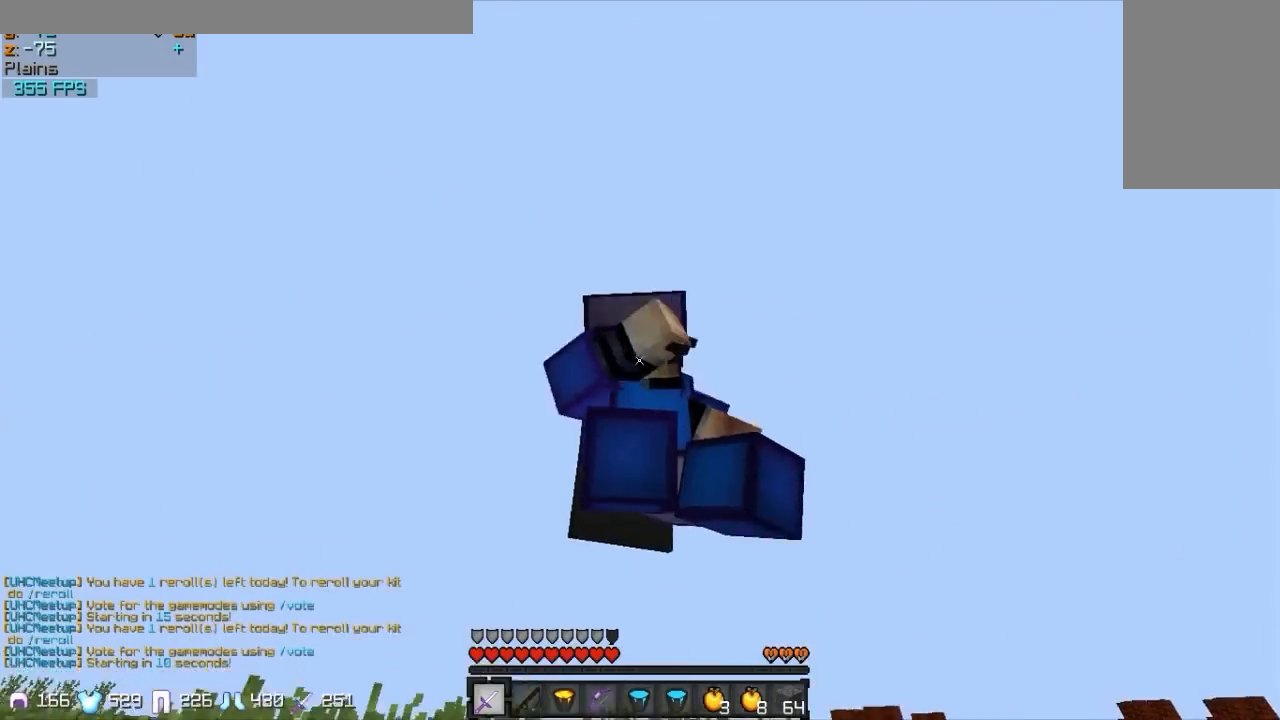
{"keys": ["w"], "mouse": ["right"], "events": [[17, "mouse_left", "down"], [117, "mouse_left", "up"], [267, "mouse_left", "down"], [267, "w", "down"], [417, "mouse_left", "up"]]}
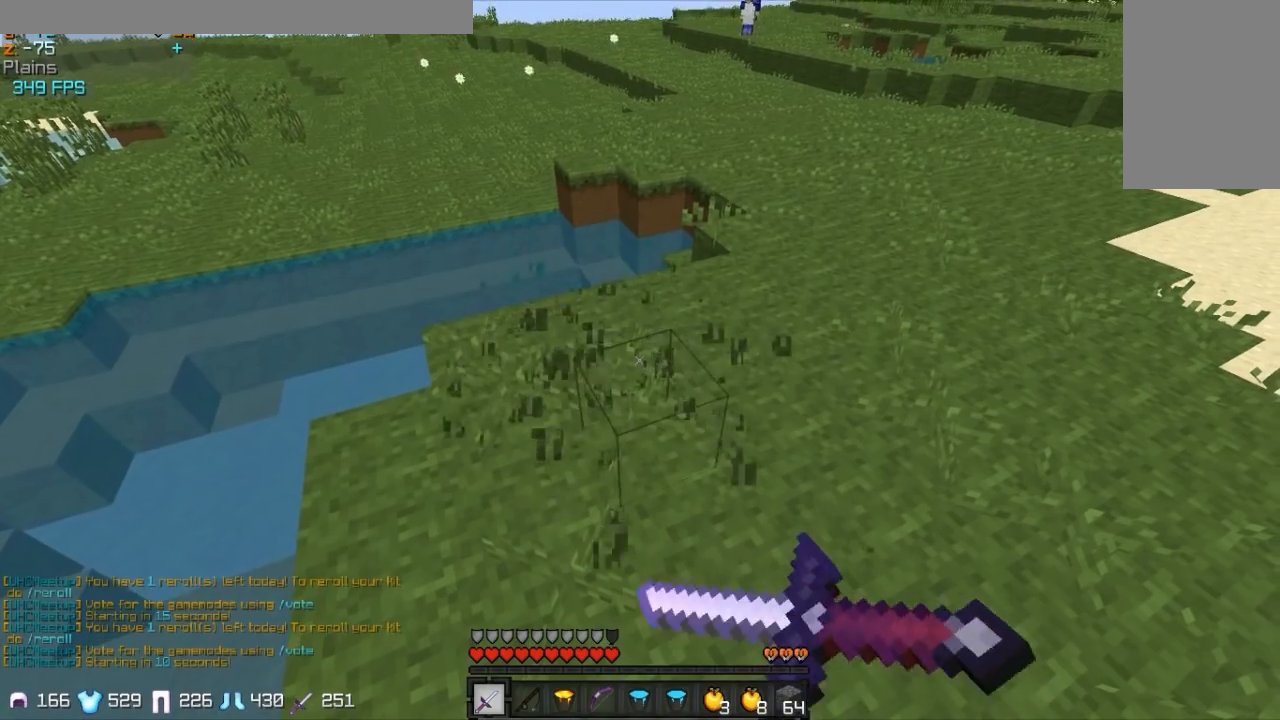
{"keys": ["w"], "mouse": ["left", "right"], "events": [[17, "mouse_left", "down"], [167, "mouse_left", "up"], [267, "mouse_left", "down"], [317, "mouse_left", "up"], [417, "mouse_left", "down"]]}
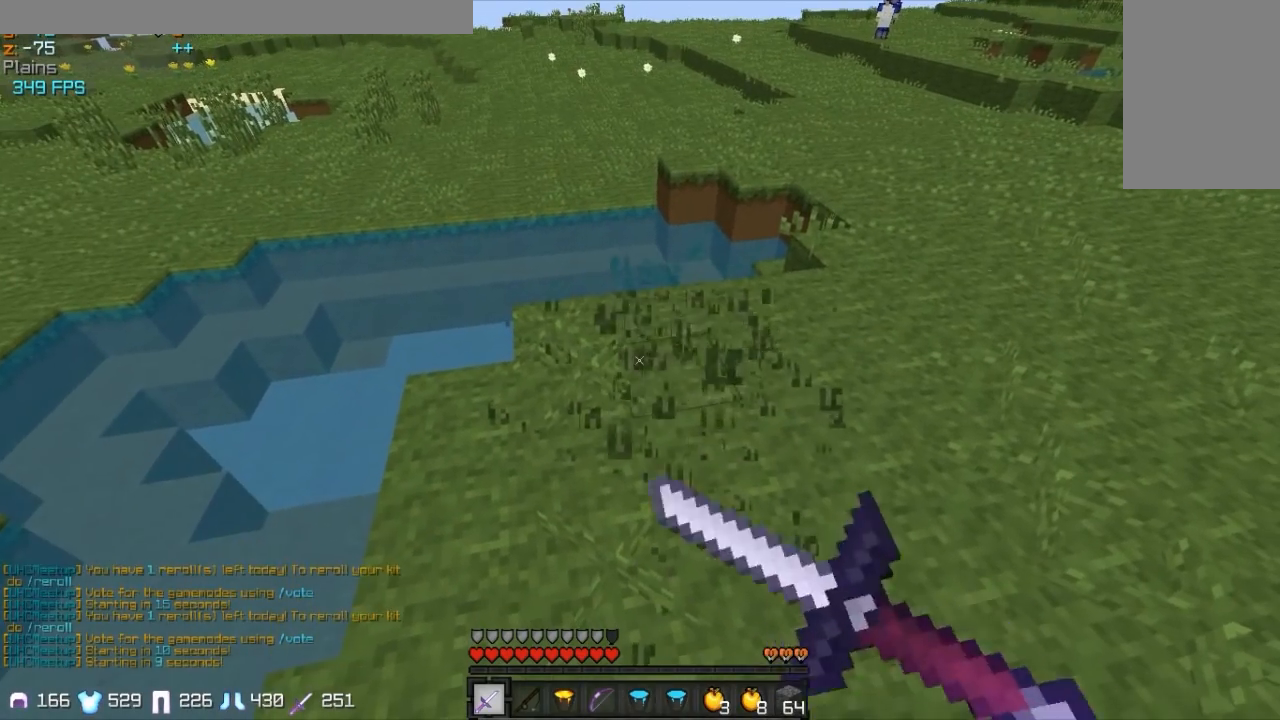
{"keys": ["w"], "mouse": ["right"], "events": [[17, "mouse_left", "up"], [217, "mouse_left", "down"], [317, "mouse_left", "up"]]}
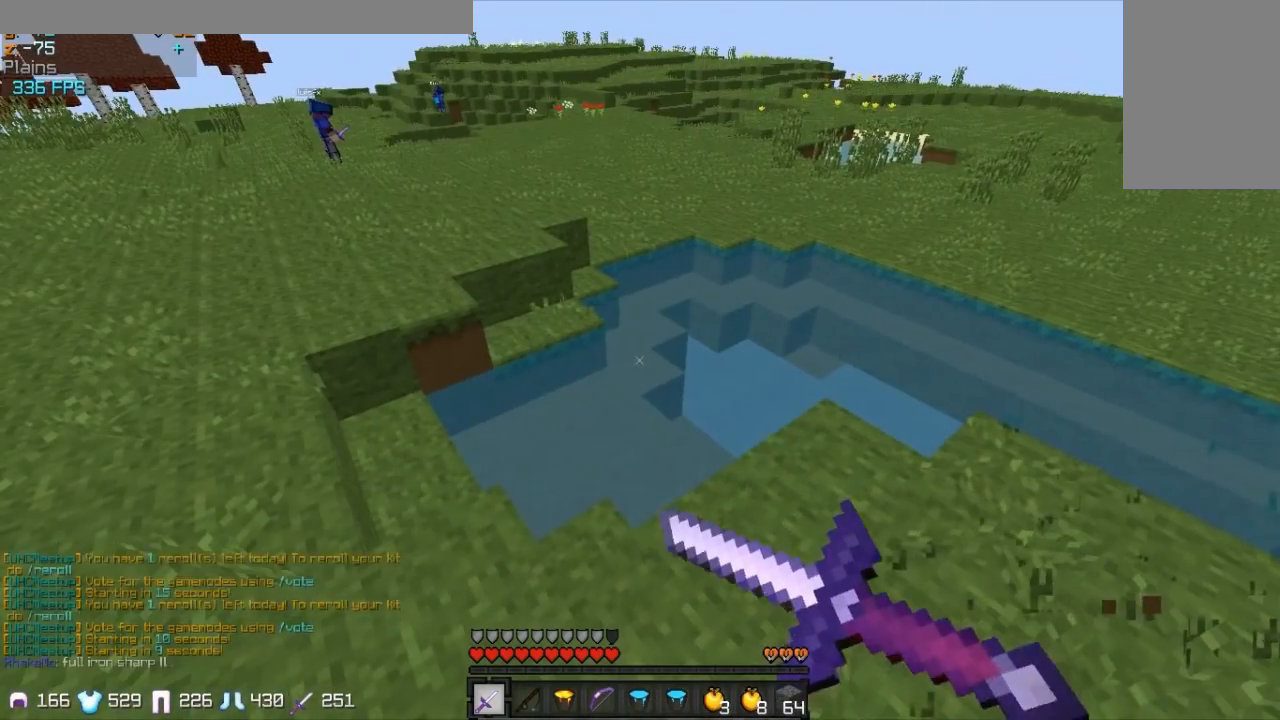
{"keys": ["w"], "mouse": ["right"], "events": [[167, "mouse_left", "down"], [267, "mouse_left", "up"]]}
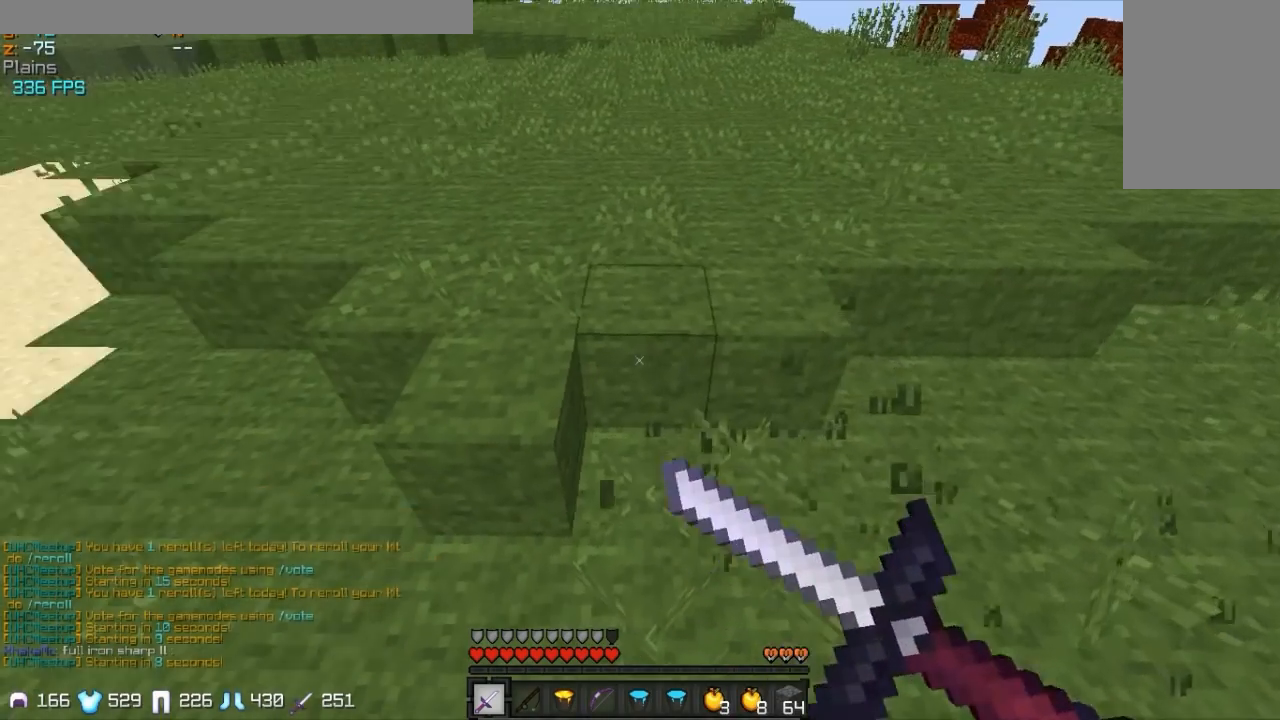
{"keys": ["w"], "mouse": ["left", "right"], "events": [[17, "mouse_left", "down"], [117, "mouse_left", "up"], [217, "mouse_left", "down"], [317, "mouse_left", "up"], [417, "mouse_left", "down"]]}
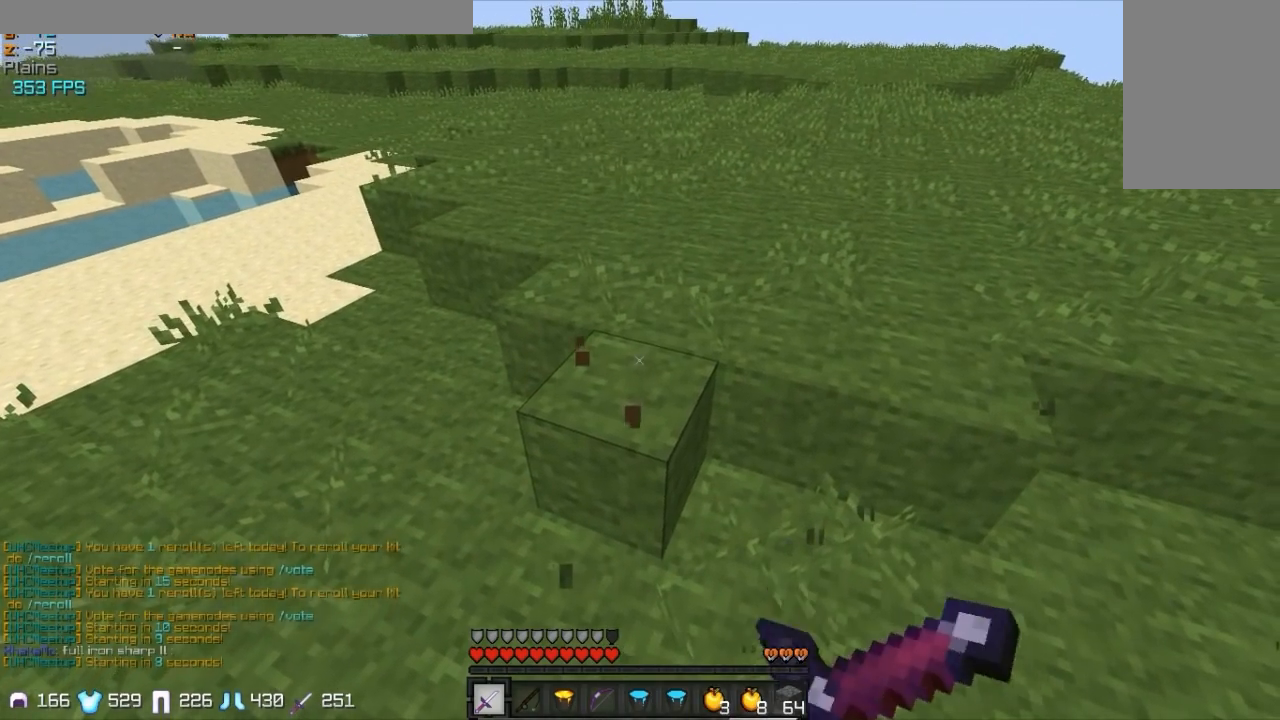
{"keys": ["w"], "mouse": ["left", "right"], "events": [[17, "mouse_left", "up"], [117, "mouse_left", "down"], [217, "mouse_left", "up"], [417, "mouse_left", "down"]]}
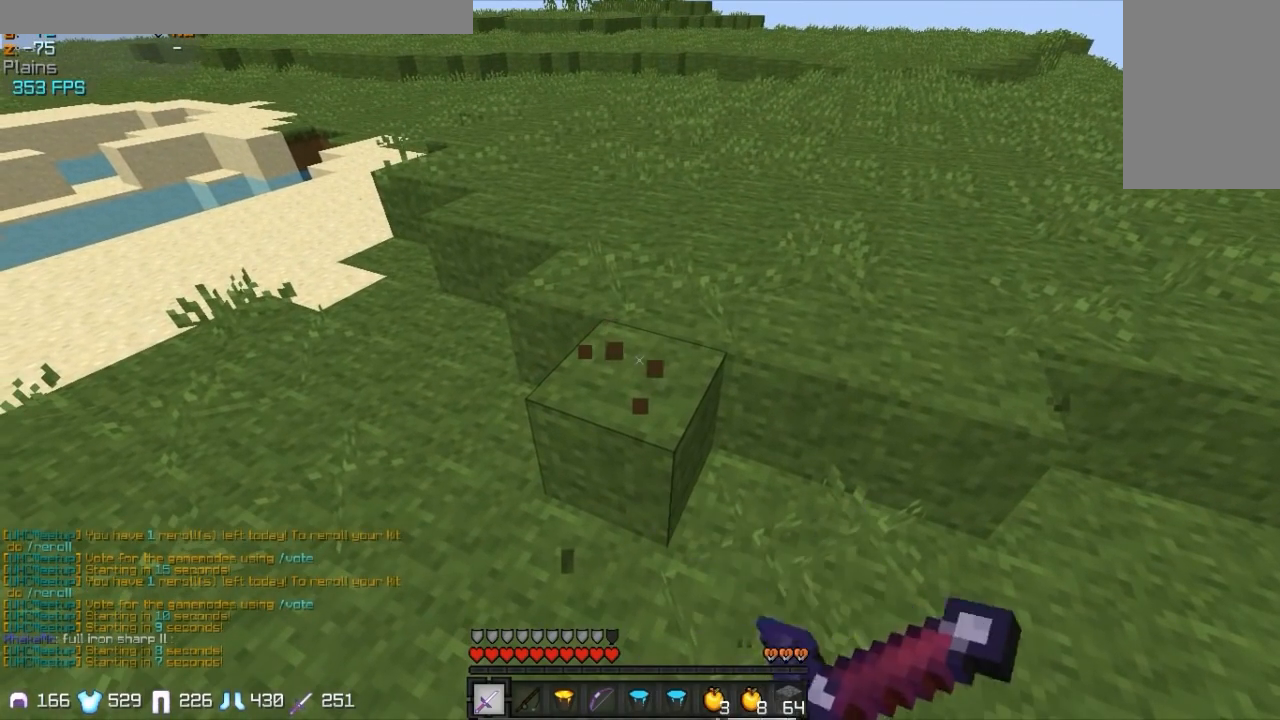
{"keys": ["w"], "mouse": ["right"], "events": [[67, "mouse_left", "up"], [167, "mouse_left", "down"], [267, "mouse_left", "up"], [367, "mouse_left", "down"], [467, "mouse_left", "up"]]}
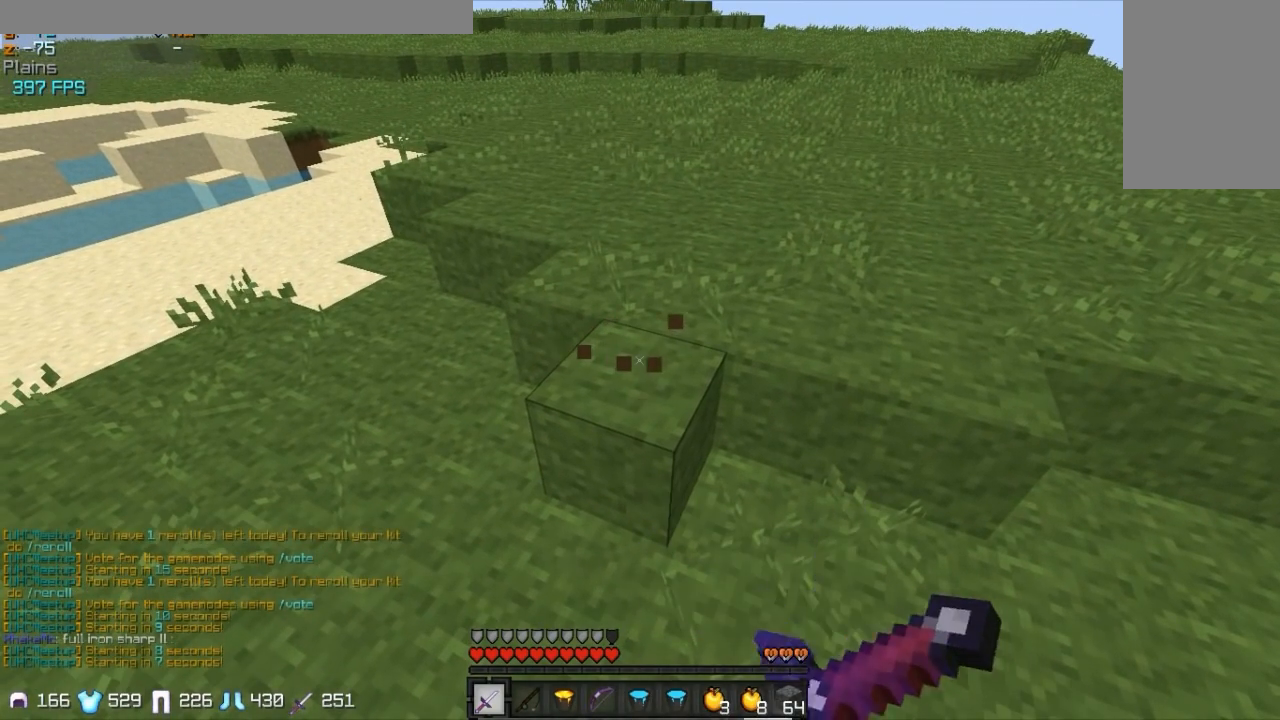
{"keys": ["w"], "mouse": ["right"], "events": []}
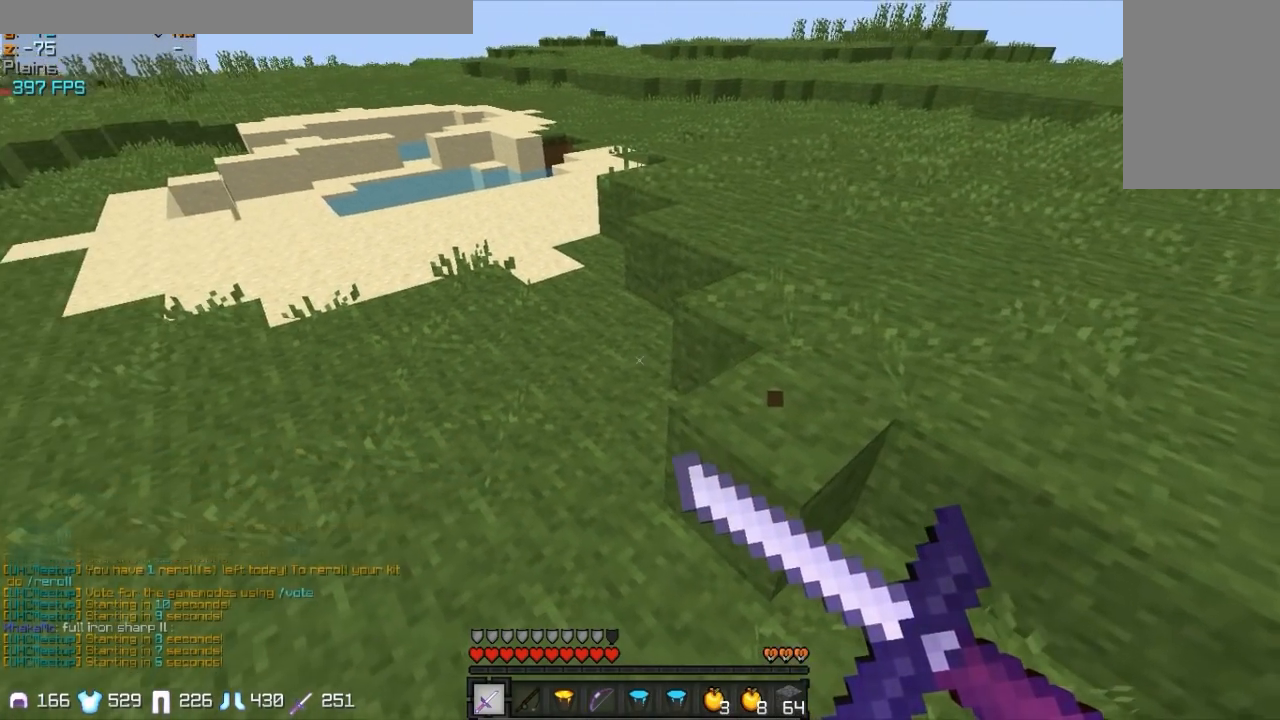
{"keys": ["w"], "mouse": ["right"], "events": [[17, "mouse_left", "down"], [117, "mouse_left", "up"], [317, "mouse_left", "down"], [417, "mouse_left", "up"]]}
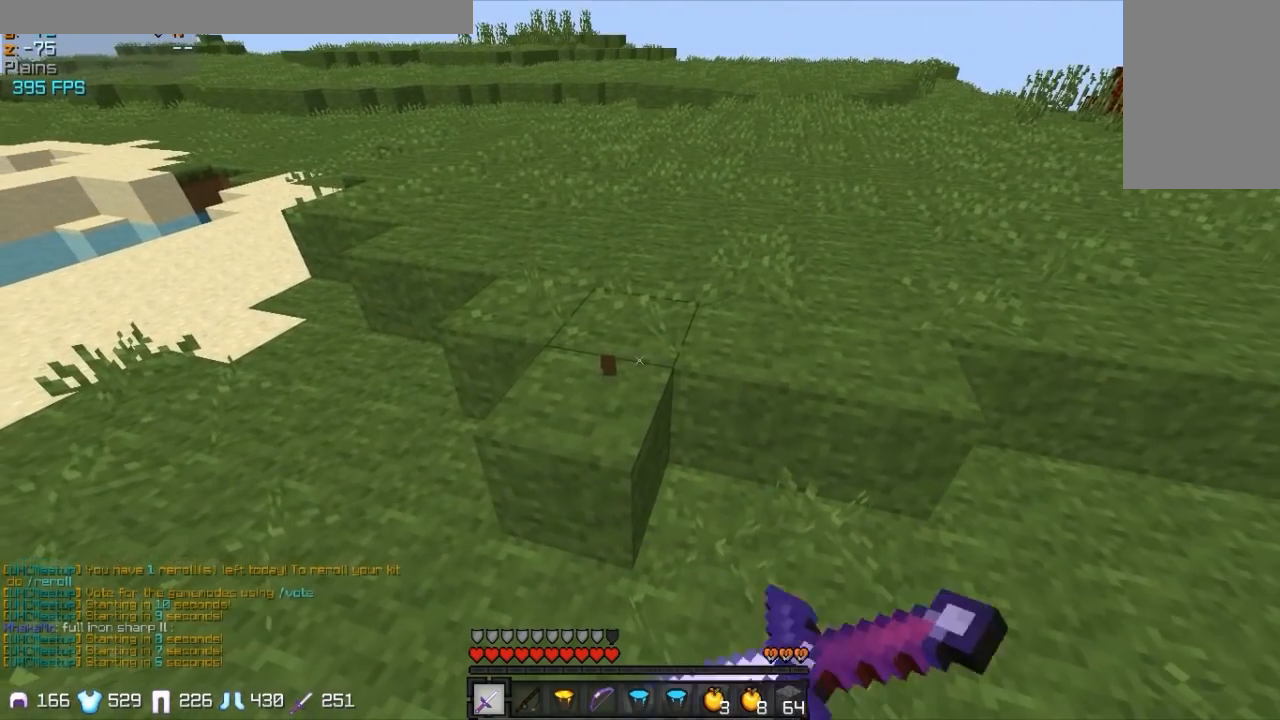
{"keys": ["a", "w"], "mouse": ["left", "right"], "events": [[17, "mouse_left", "down"], [117, "mouse_left", "up"], [267, "mouse_left", "down"], [350, "mouse_left", "up"], [367, "a", "down"], [467, "mouse_left", "down"]]}
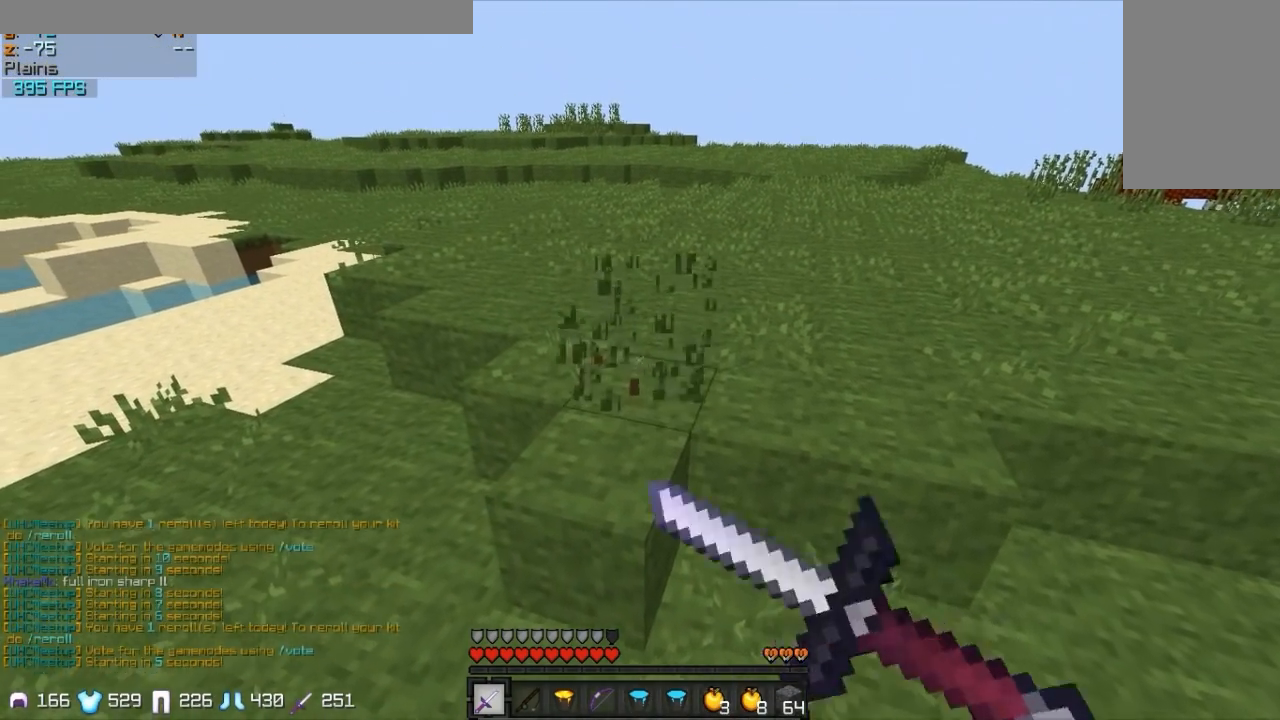
{"keys": ["a", "w"], "mouse": ["left", "right"], "events": [[67, "mouse_left", "up"], [167, "mouse_left", "down"], [267, "mouse_left", "up"], [367, "mouse_left", "down"]]}
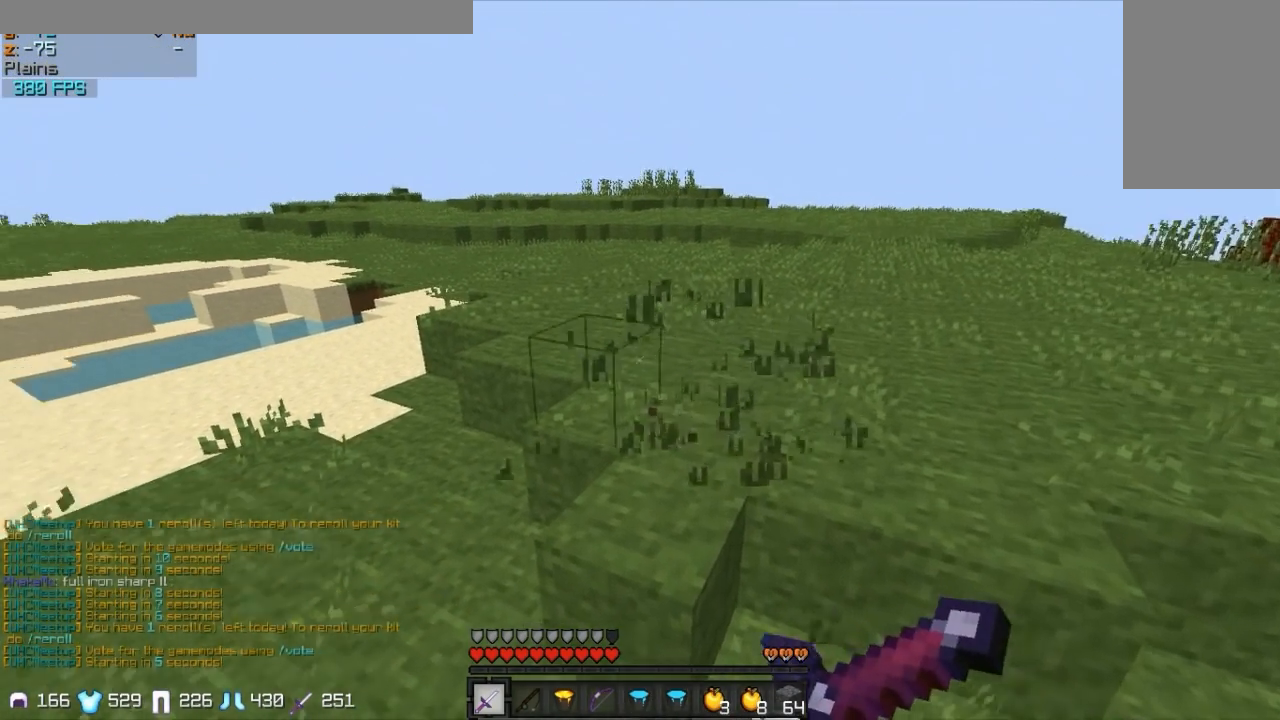
{"keys": ["a", "w"], "mouse": ["left"], "events": [[17, "mouse_left", "up"], [67, "mouse_left", "down"], [117, "mouse_left", "up"], [267, "mouse_right", "up"], [467, "mouse_left", "down"]]}
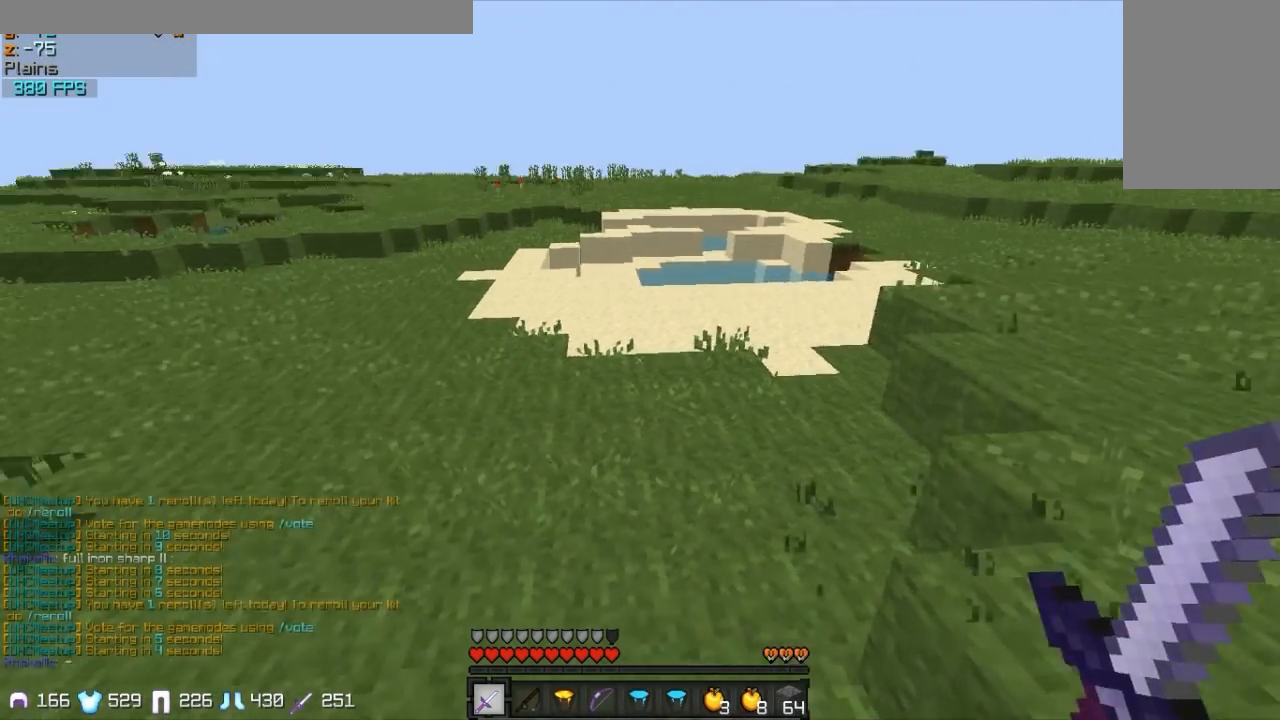
{"keys": ["a", "w"], "mouse": [], "events": [[167, "mouse_left", "up"]]}
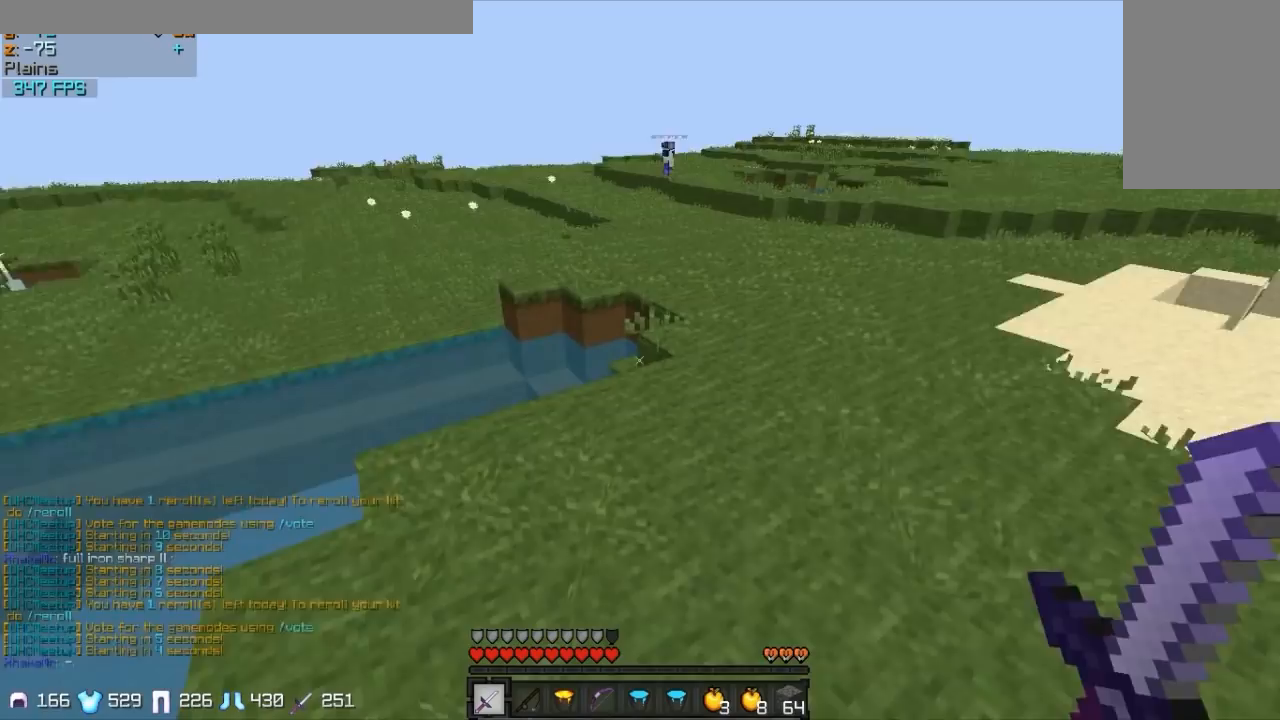
{"keys": ["a", "w"], "mouse": ["left", "right"], "events": [[67, "mouse_left", "down"], [217, "mouse_left", "up"], [317, "mouse_left", "down"], [367, "mouse_right", "down"]]}
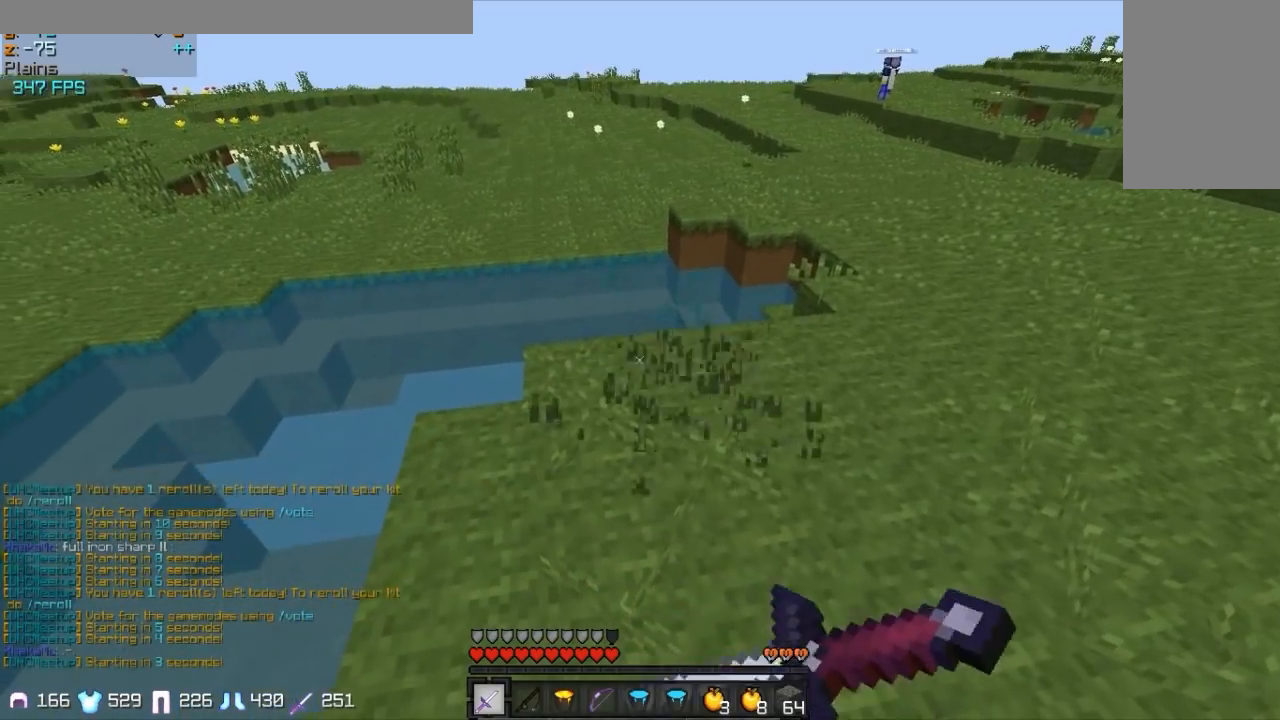
{"keys": ["a", "w"], "mouse": ["right"], "events": [[17, "mouse_left", "up"], [117, "mouse_left", "down"], [217, "mouse_left", "up"], [317, "mouse_left", "down"], [433, "mouse_left", "up"]]}
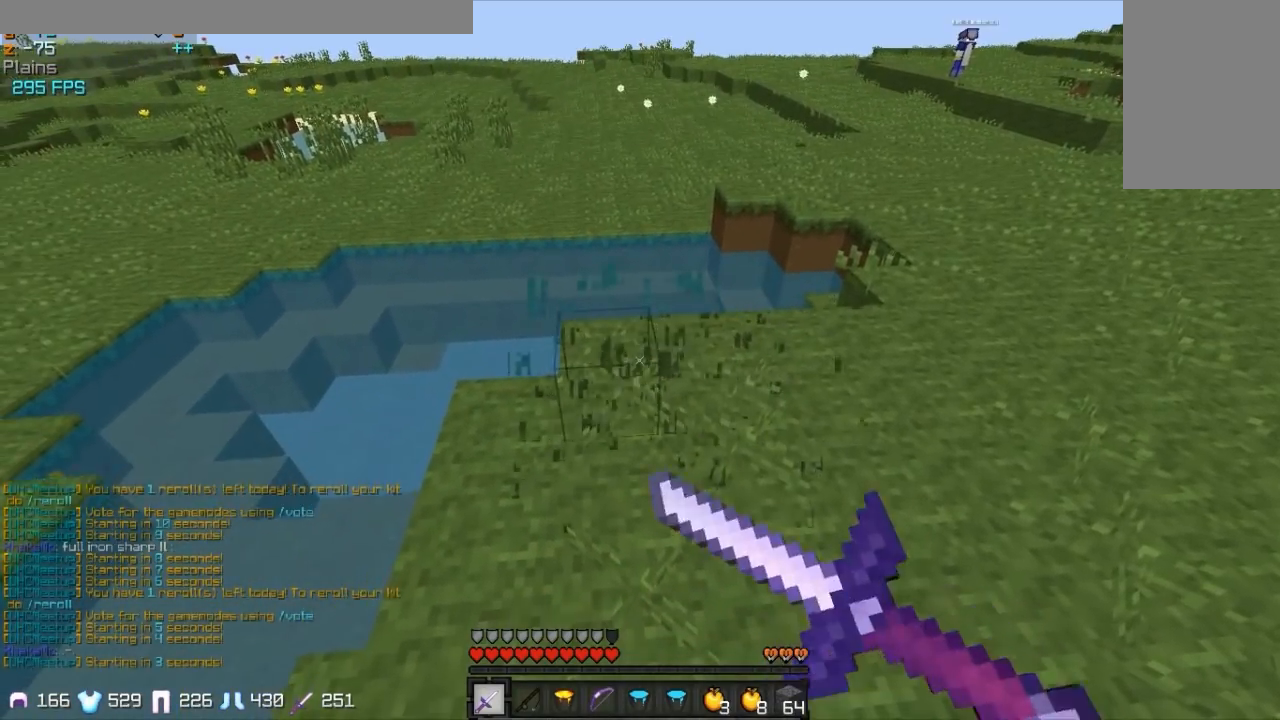
{"keys": ["a", "w"], "mouse": ["right"], "events": [[183, "mouse_left", "down"], [283, "mouse_left", "up"]]}
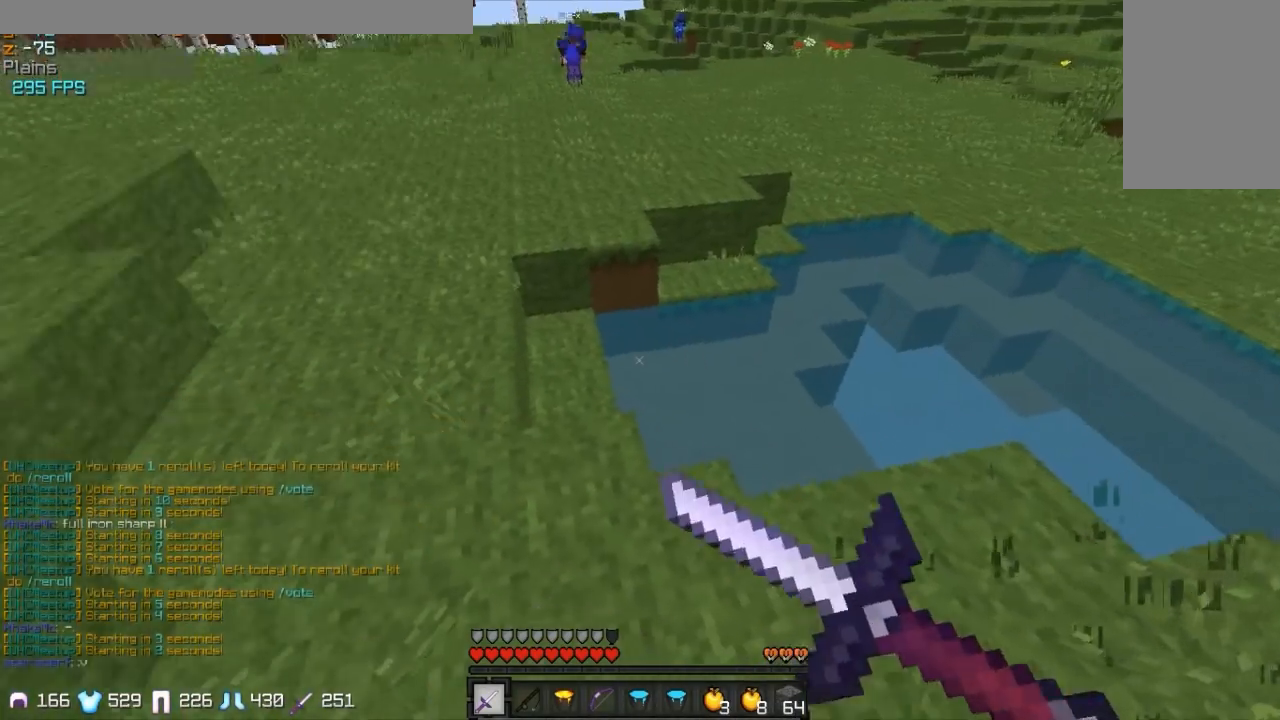
{"keys": [], "mouse": ["right"], "events": [[33, "mouse_left", "down"], [133, "mouse_left", "up"], [333, "mouse_left", "down"], [383, "a", "up"], [383, "w", "up"], [433, "mouse_left", "up"]]}
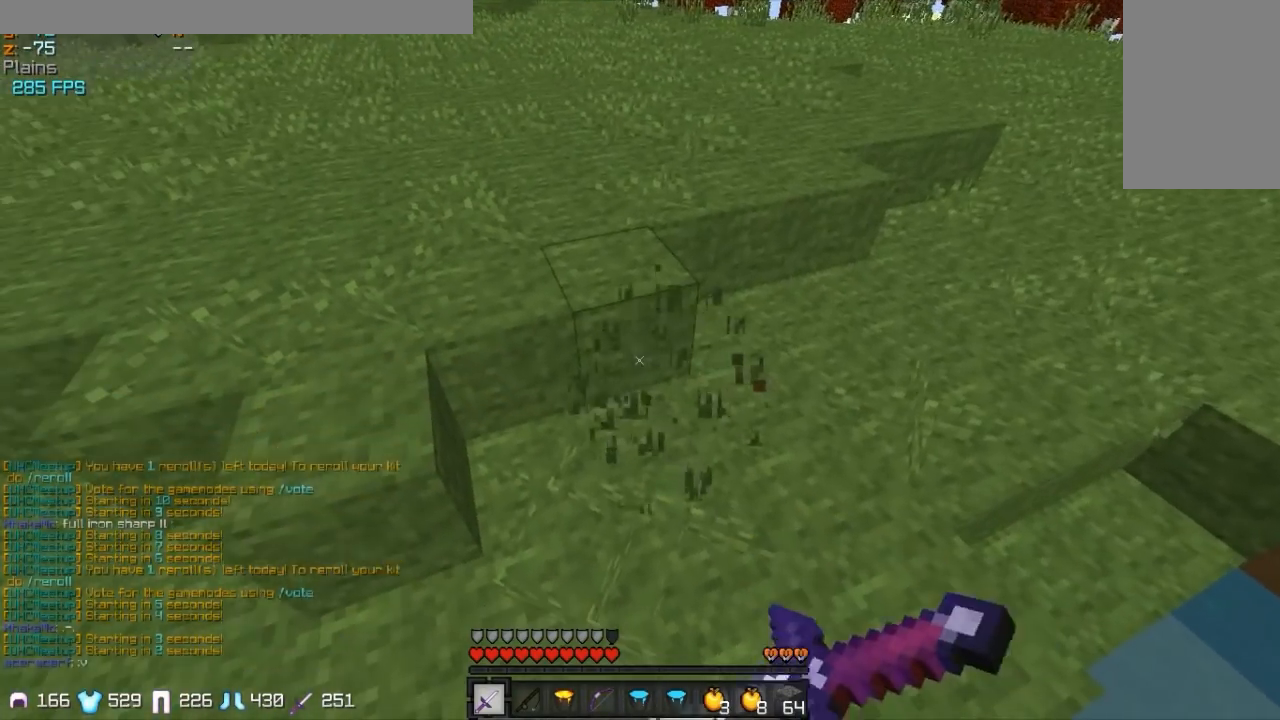
{"keys": [], "mouse": ["left", "right"], "events": [[183, "mouse_left", "down"], [233, "mouse_left", "up"], [433, "mouse_left", "down"]]}
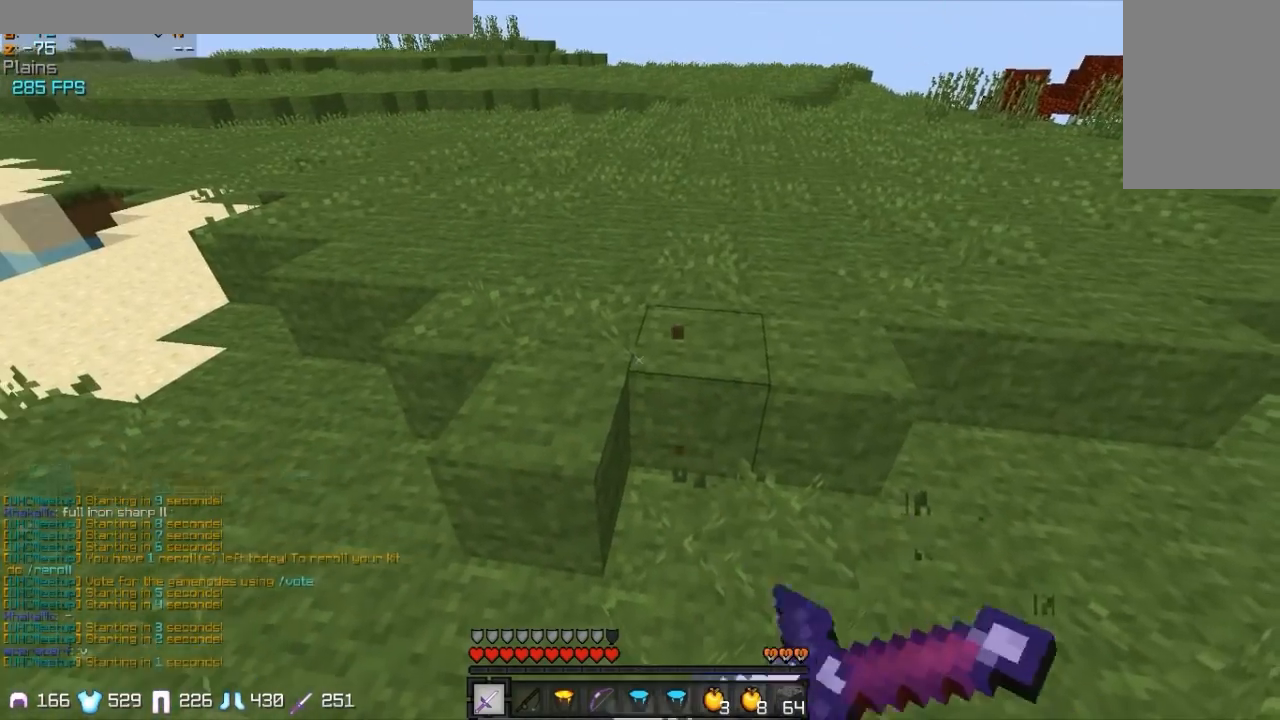
{"keys": [], "mouse": ["left", "right"], "events": [[33, "mouse_left", "up"], [133, "mouse_left", "down"], [283, "mouse_left", "up"], [383, "mouse_left", "down"]]}
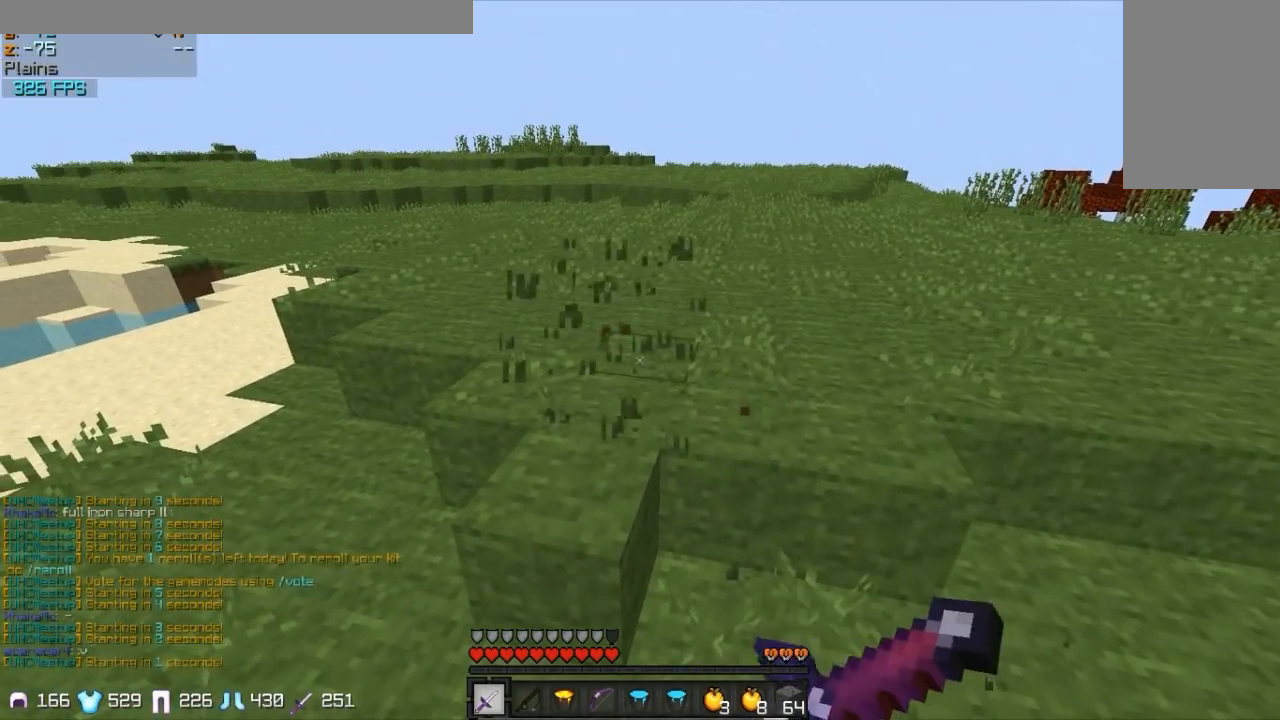
{"keys": ["d", "w"], "mouse": [], "events": [[33, "mouse_left", "up"], [183, "d", "down"], [183, "mouse_right", "up"], [433, "w", "down"]]}
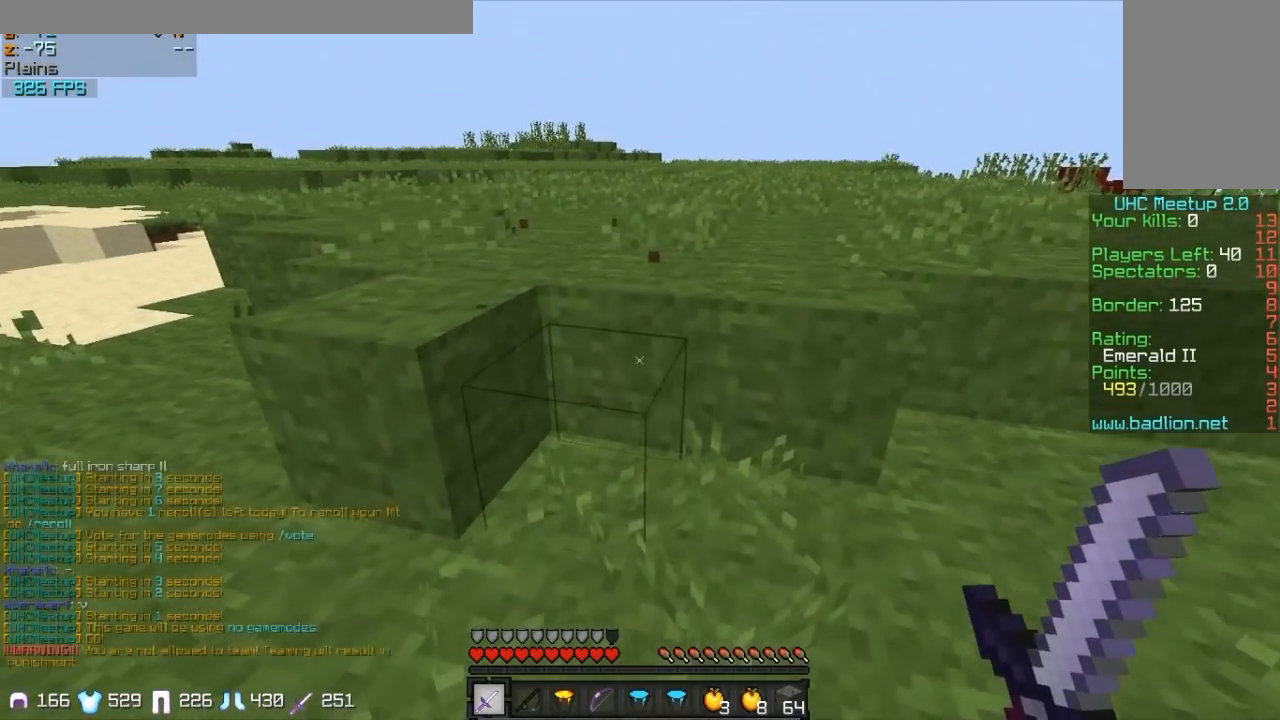
{"keys": ["w"], "mouse": [], "events": [[33, "d", "up"]]}
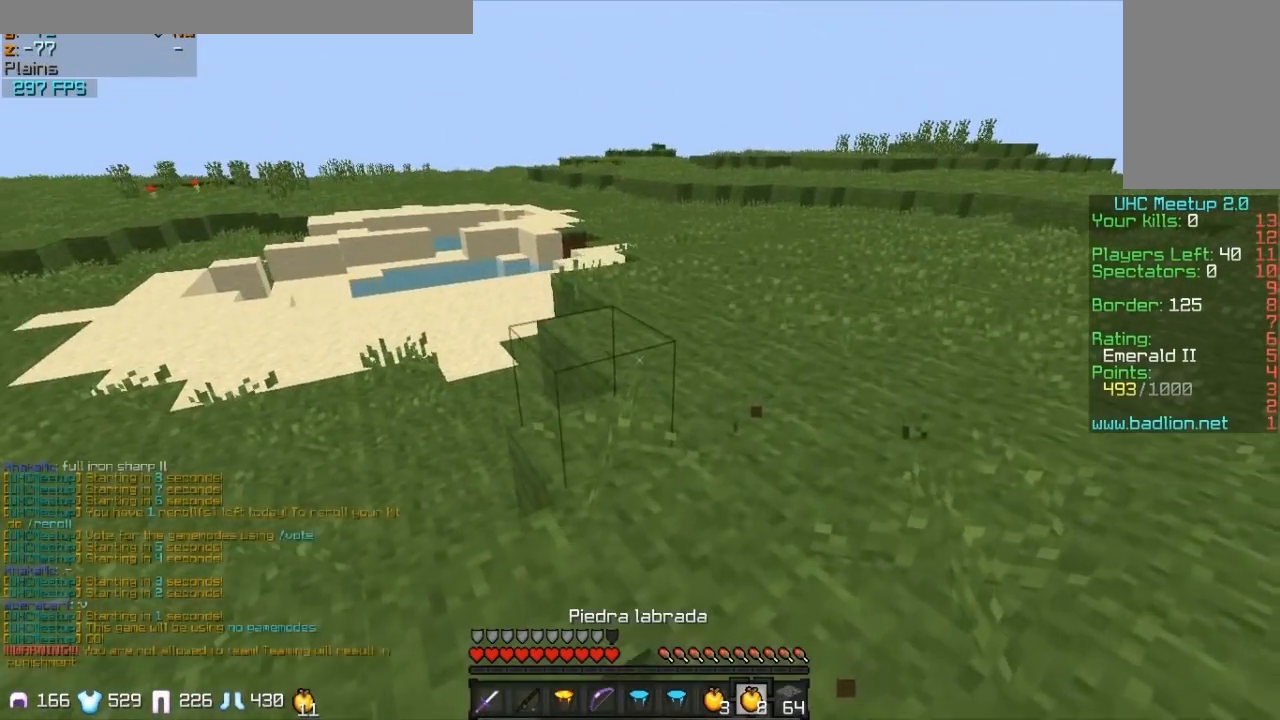
{"keys": ["w"], "mouse": [], "events": []}
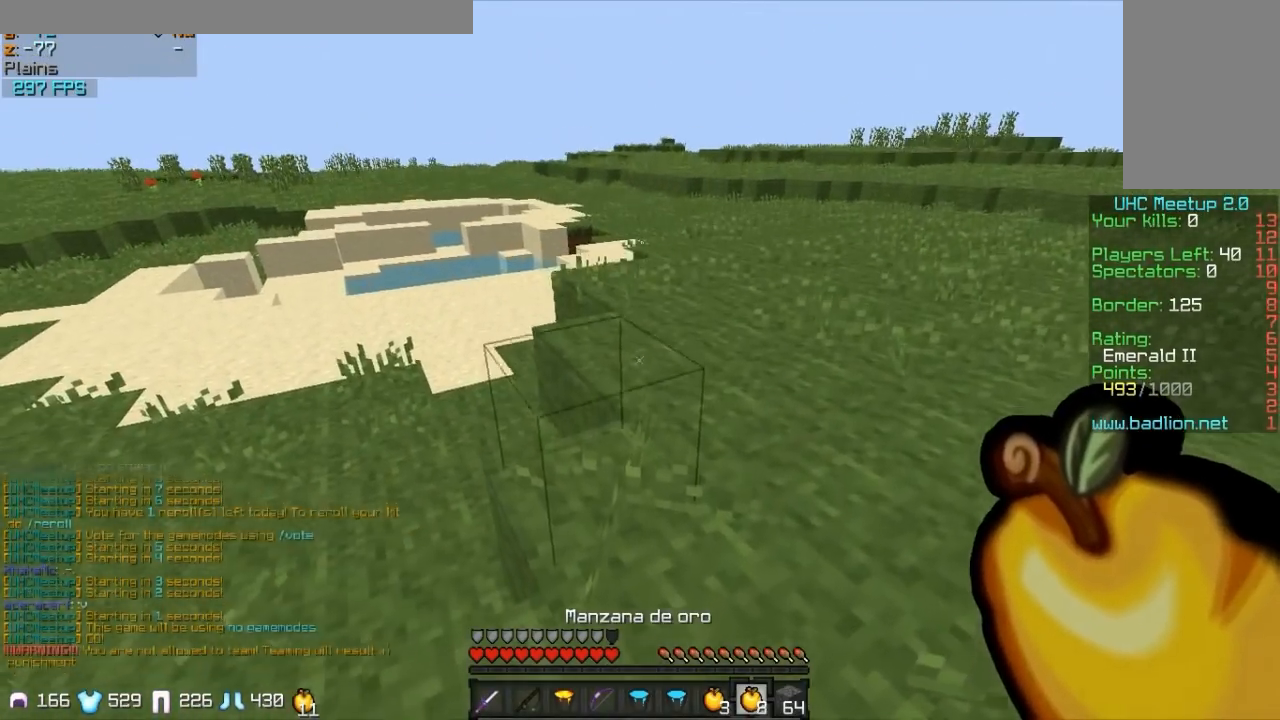
{"keys": ["d"], "mouse": ["right"], "events": [[300, "mouse_left", "down"], [350, "d", "down"], [350, "mouse_right", "down"], [400, "mouse_left", "up"], [400, "w", "up"]]}
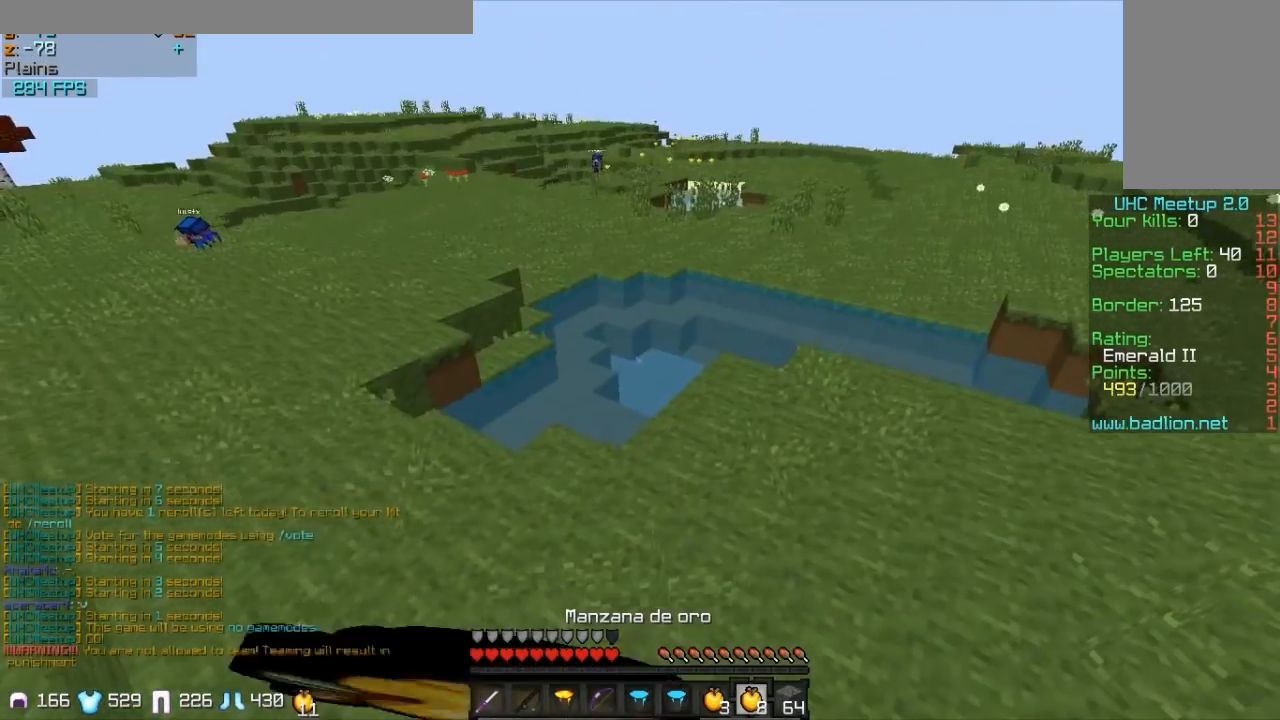
{"keys": ["a", "s"], "mouse": ["right"], "events": [[50, "s", "down"], [100, "d", "up"], [150, "a", "down"], [200, "mouse_left", "down"], [300, "mouse_left", "up"], [400, "mouse_left", "down"], [500, "mouse_left", "up"]]}
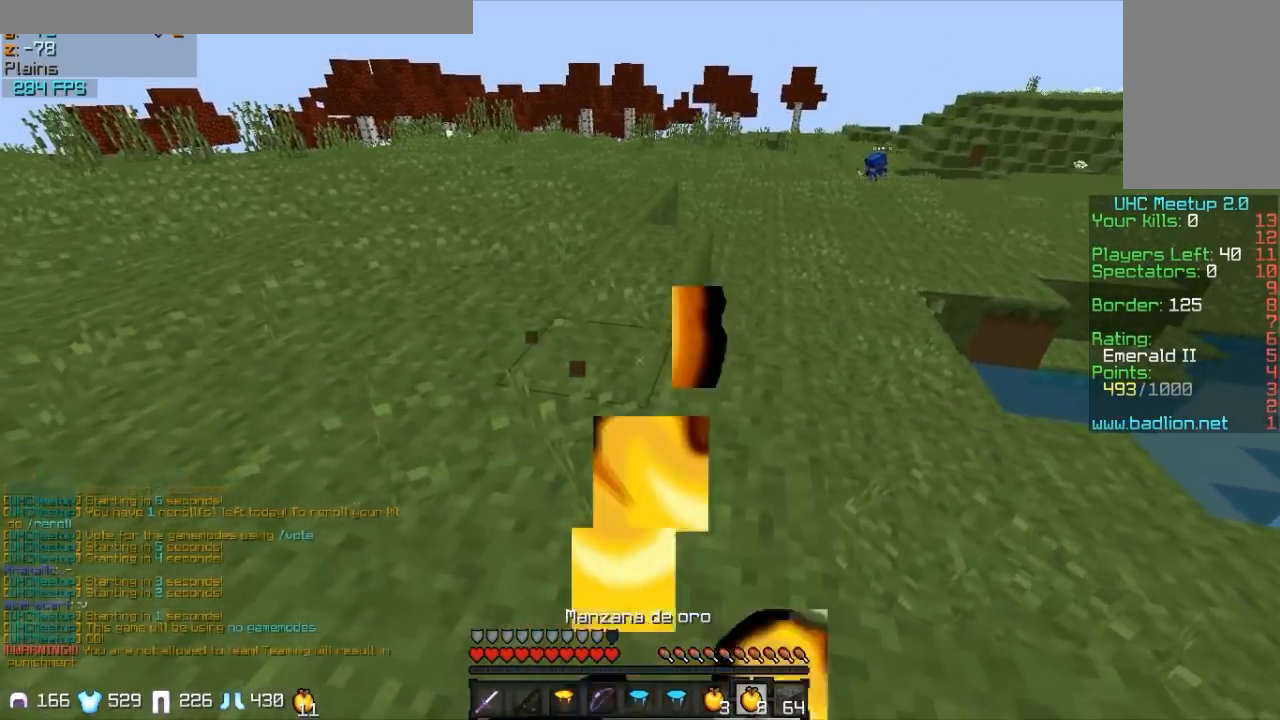
{"keys": ["a", "w"], "mouse": ["left", "right"], "events": [[100, "s", "up"], [150, "mouse_left", "down"], [200, "w", "down"], [250, "mouse_left", "up"], [450, "mouse_left", "down"]]}
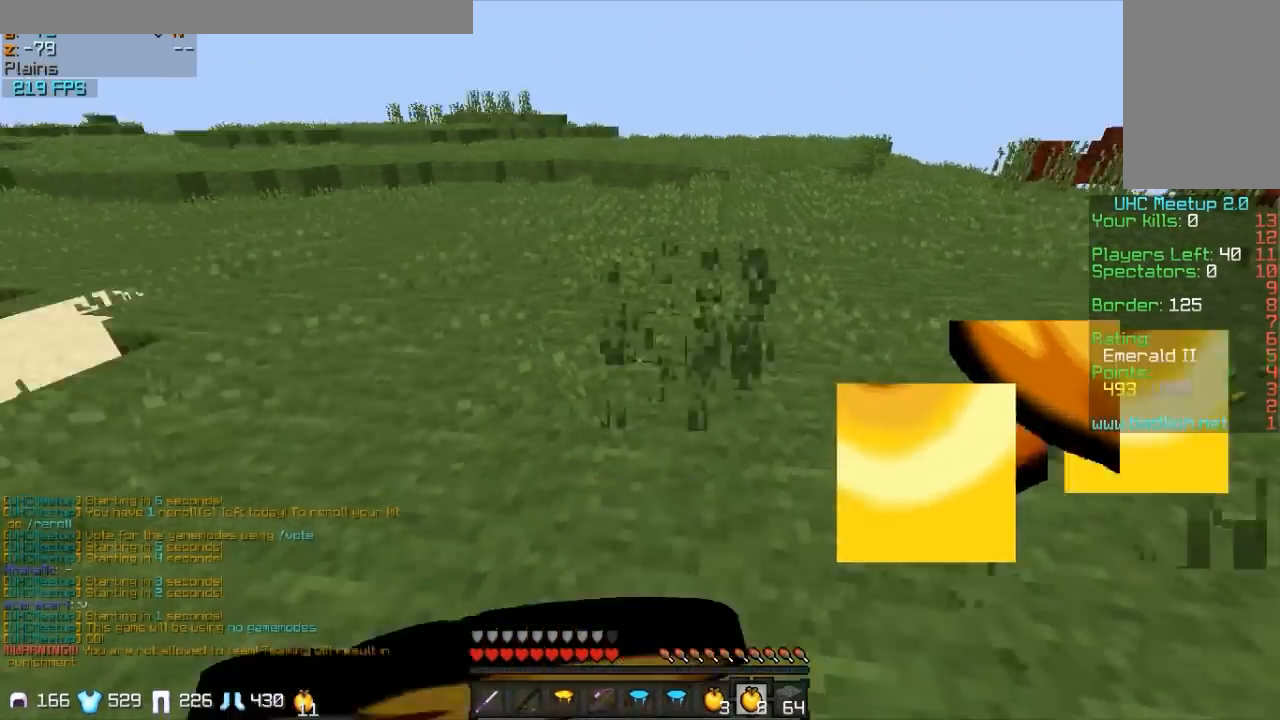
{"keys": ["w"], "mouse": ["left", "right"], "events": [[50, "mouse_left", "up"], [100, "a", "up"], [333, "mouse_left", "down"], [433, "mouse_left", "up"], [483, "mouse_left", "down"]]}